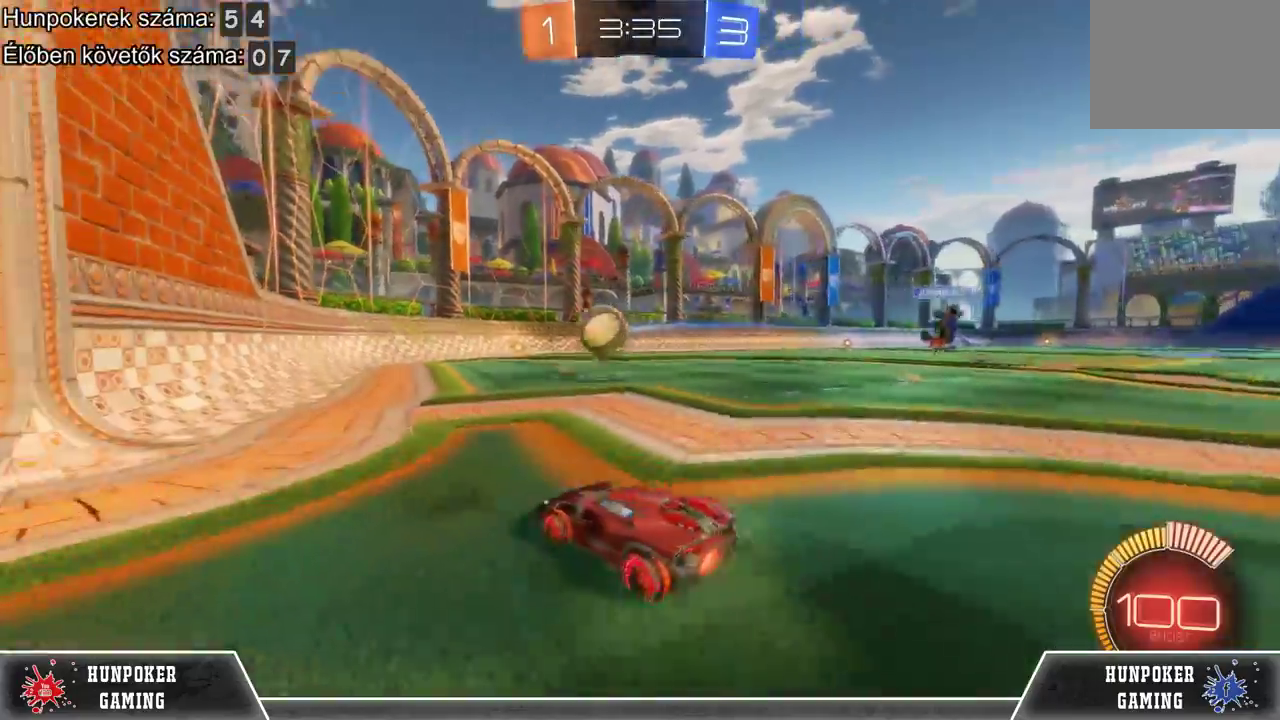
Gameplay with a controller (Xbox layout); each line is a JSON object with the inputs held at the frame after it. "events" lists button and stick changes between this image and that frame as [ms after this image, input, new state], when the widget could be followed in between.
{"buttons": ["R2"], "left_stick": "center", "right_stick": "center", "events": []}
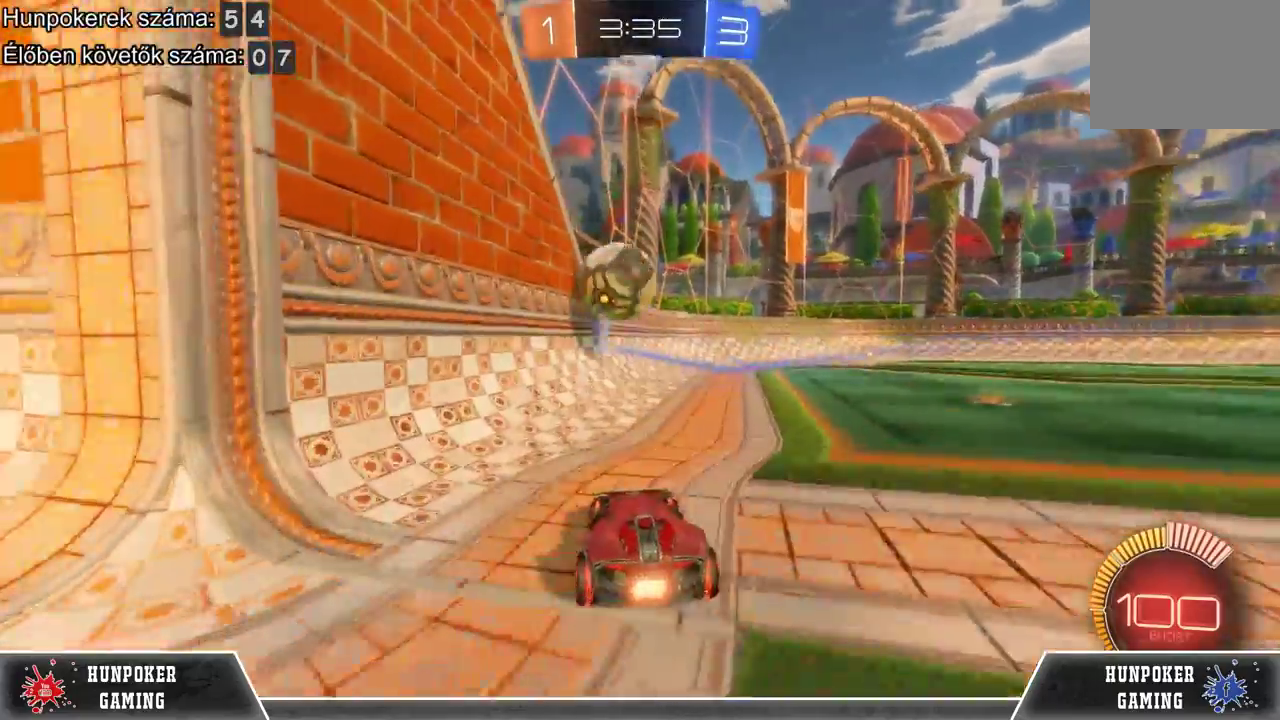
{"buttons": ["B", "R2"], "left_stick": "center", "right_stick": "center", "events": [[67, "left_stick", "left"], [433, "B", "down"], [433, "left_stick", "center"]]}
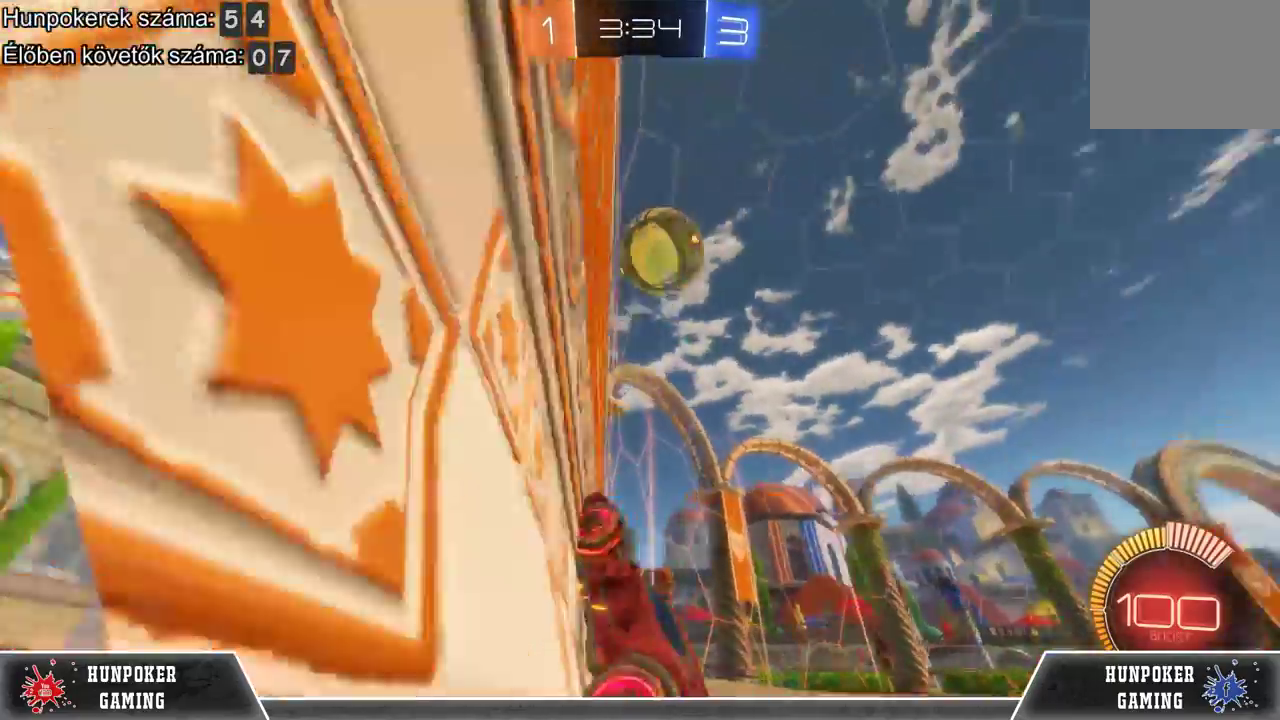
{"buttons": ["B", "R2"], "left_stick": "center", "right_stick": "center", "events": [[100, "B", "up"], [233, "B", "down"], [400, "B", "up"], [500, "B", "down"]]}
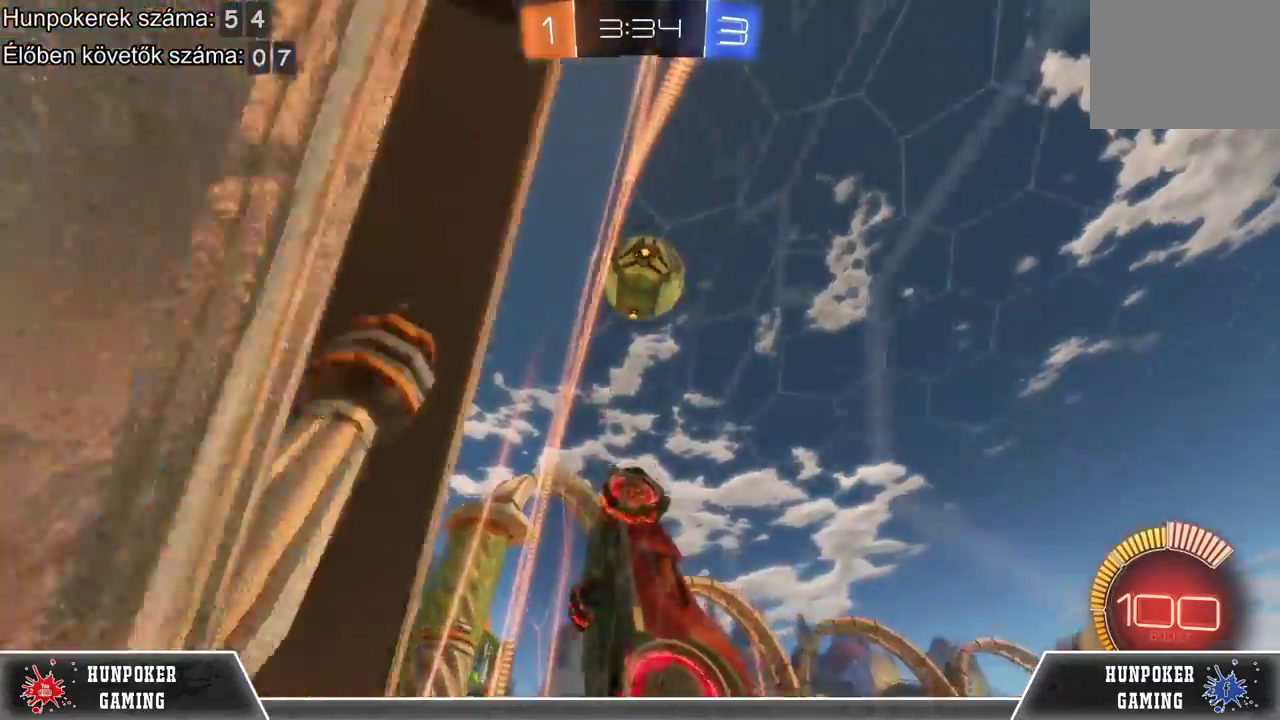
{"buttons": ["R1", "R2"], "left_stick": "center", "right_stick": "center", "events": [[200, "B", "up"], [300, "R1", "down"]]}
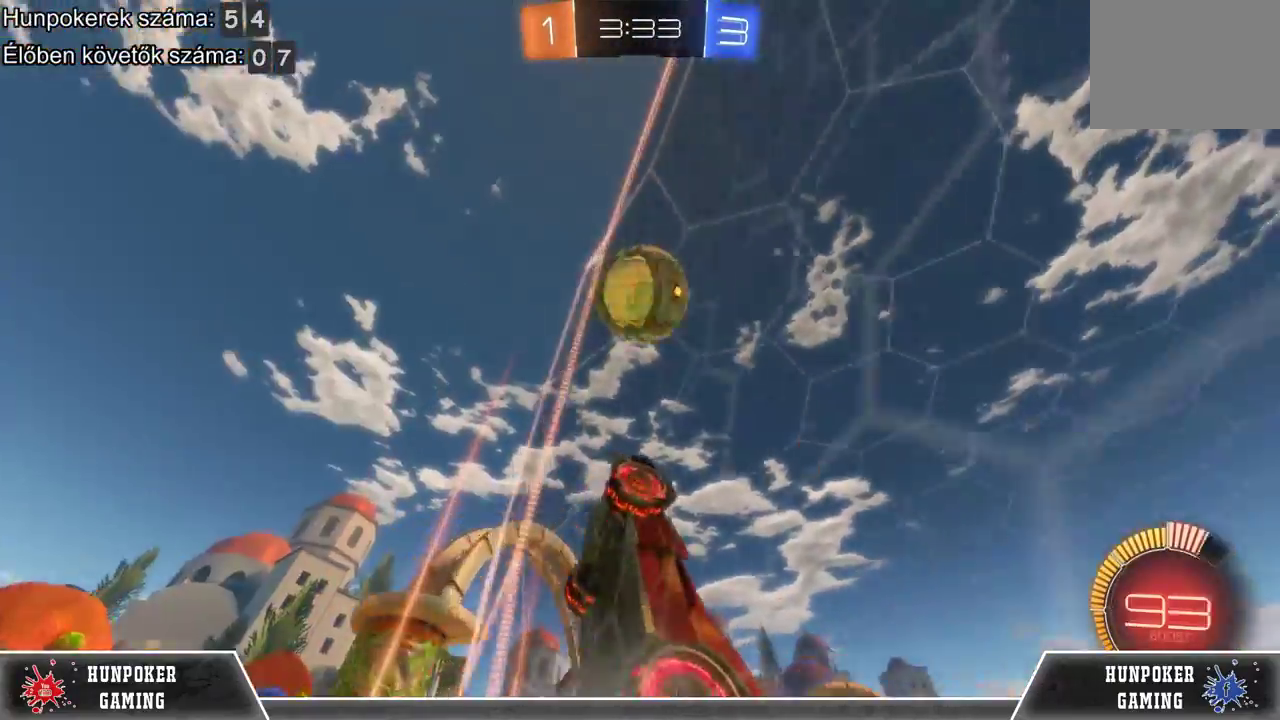
{"buttons": ["A", "R1", "R2"], "left_stick": "down-left", "right_stick": "center", "events": [[167, "left_stick", "right"], [300, "left_stick", "center"], [467, "A", "down"], [500, "left_stick", "down-left"]]}
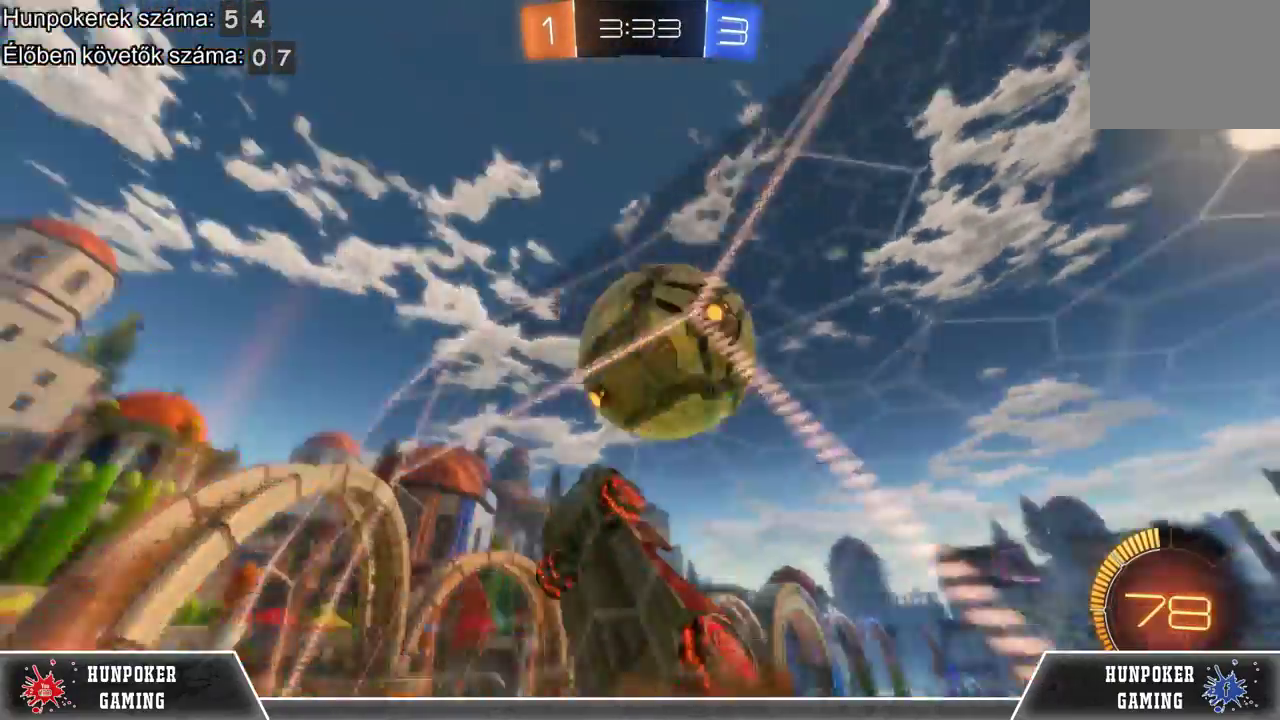
{"buttons": ["R2"], "left_stick": "center", "right_stick": "center", "events": [[33, "R1", "up"], [100, "A", "up"], [367, "left_stick", "center"]]}
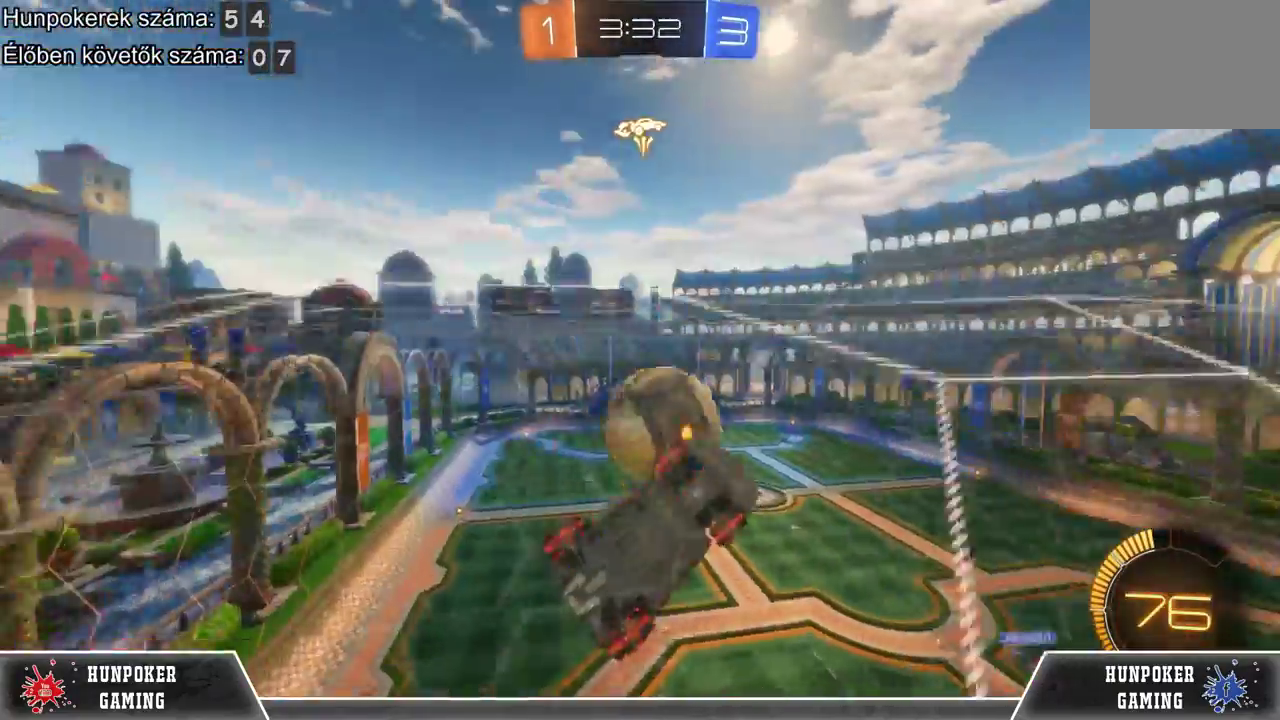
{"buttons": ["R2"], "left_stick": "down-right", "right_stick": "center", "events": [[300, "left_stick", "down-right"]]}
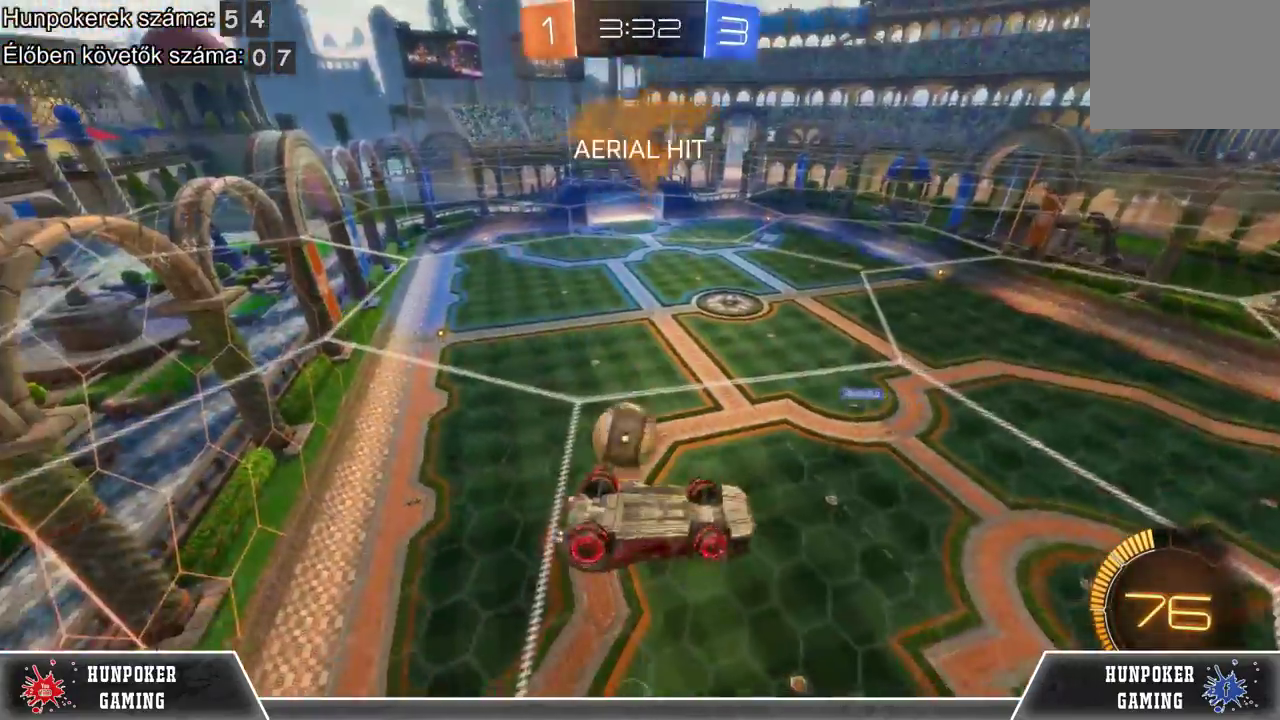
{"buttons": ["L1", "R2"], "left_stick": "right", "right_stick": "center", "events": [[100, "left_stick", "center"], [333, "left_stick", "right"], [500, "L1", "down"]]}
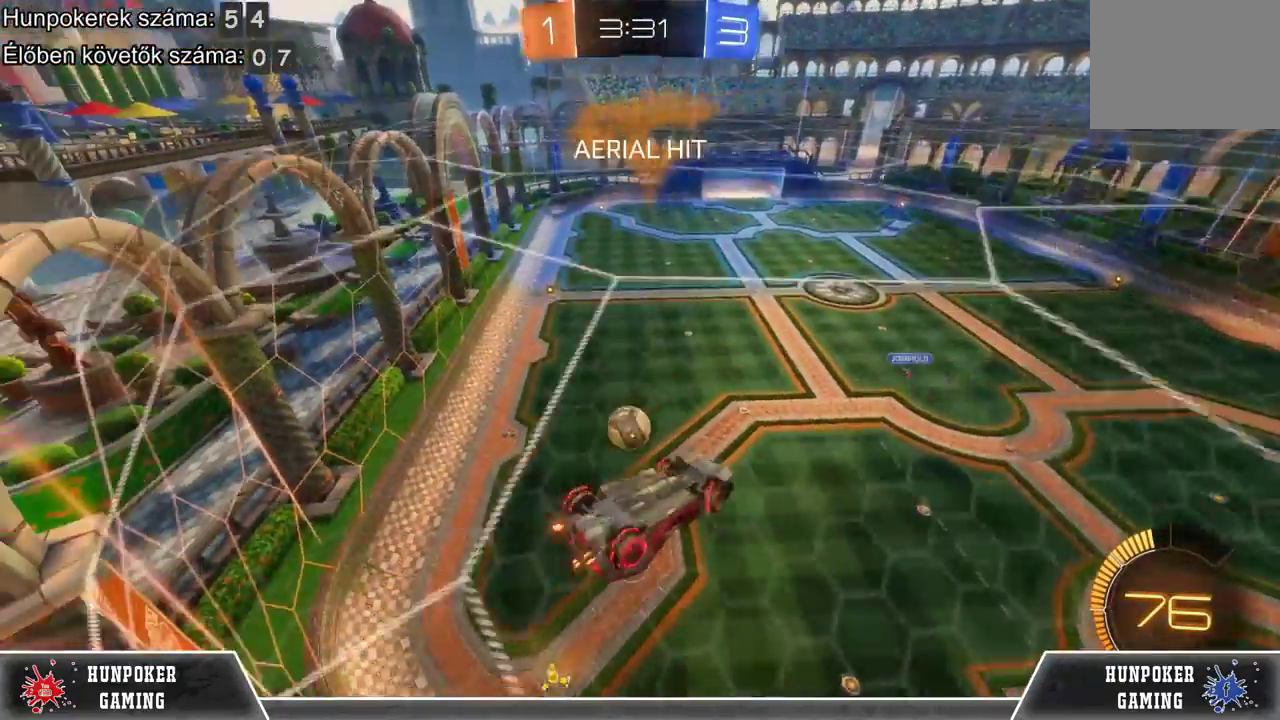
{"buttons": ["R2"], "left_stick": "right", "right_stick": "center", "events": [[167, "L1", "up"], [333, "B", "down"], [467, "B", "up"]]}
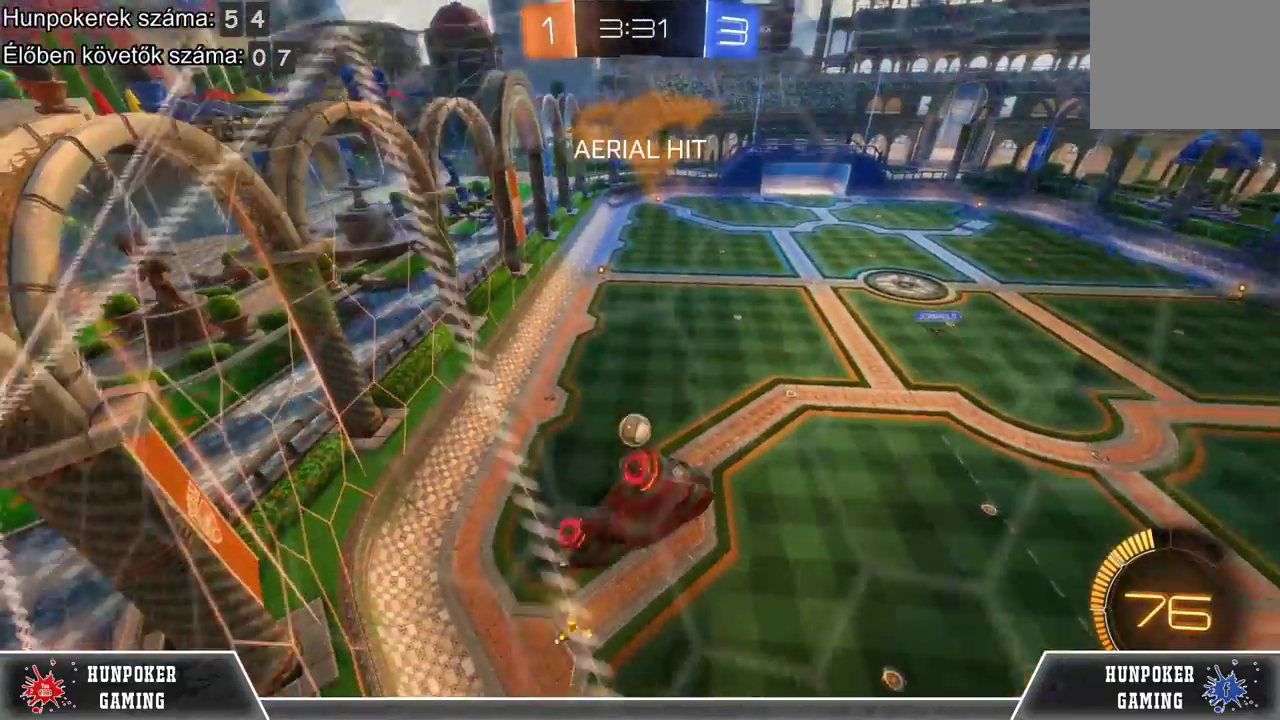
{"buttons": ["R2"], "left_stick": "up-right", "right_stick": "center", "events": [[33, "left_stick", "center"], [400, "left_stick", "up-right"]]}
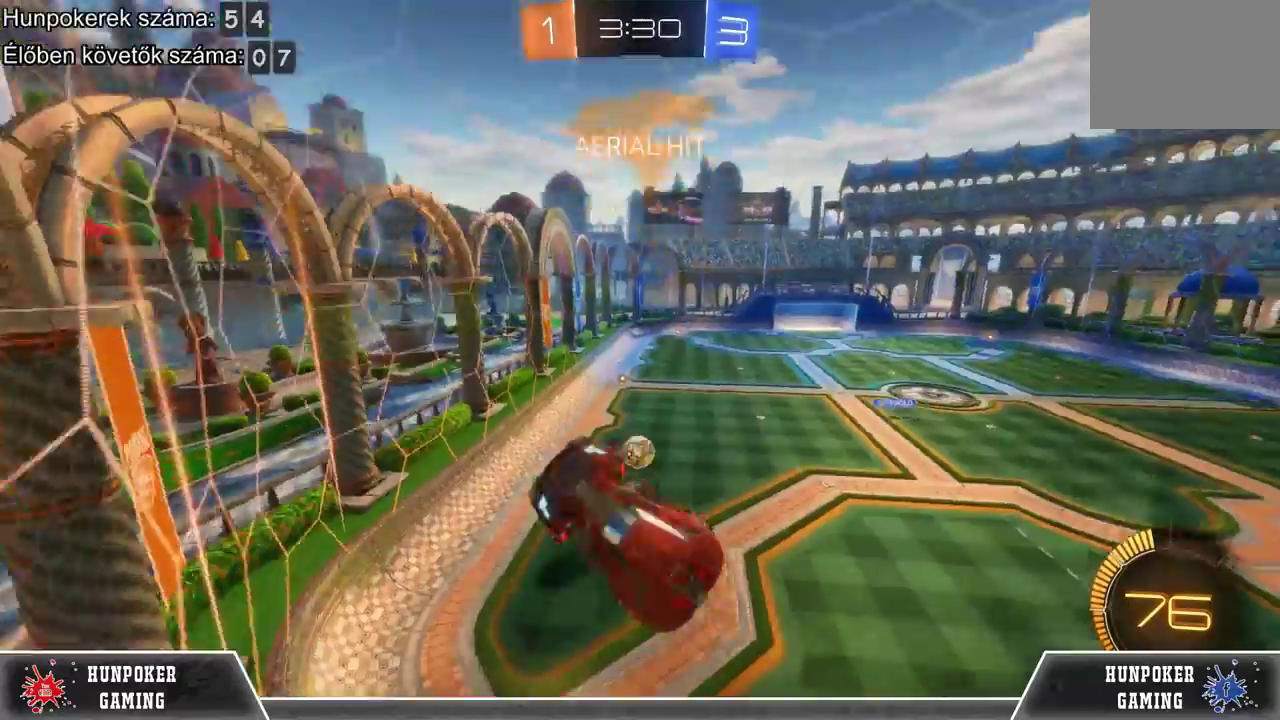
{"buttons": ["R2"], "left_stick": "up-left", "right_stick": "center", "events": [[367, "left_stick", "up-left"]]}
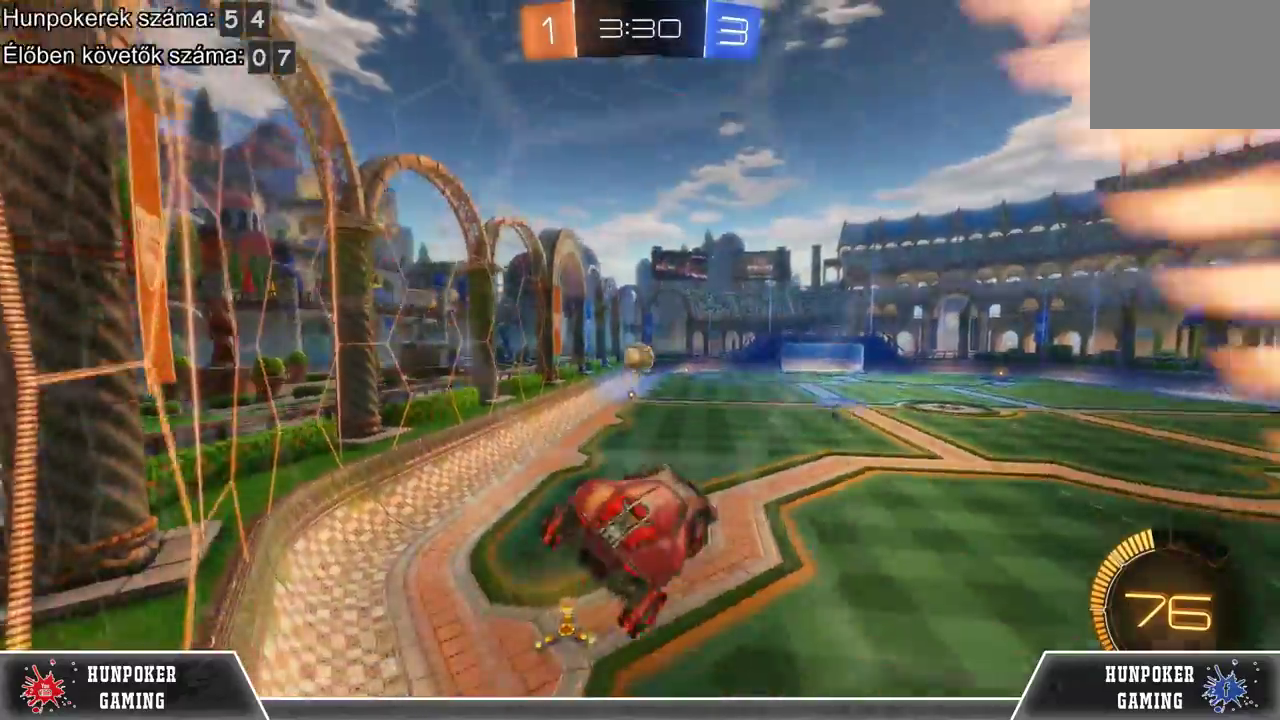
{"buttons": ["R1", "R2"], "left_stick": "left", "right_stick": "center", "events": [[33, "left_stick", "center"], [200, "left_stick", "left"], [300, "R1", "down"], [400, "left_stick", "center"], [467, "left_stick", "left"]]}
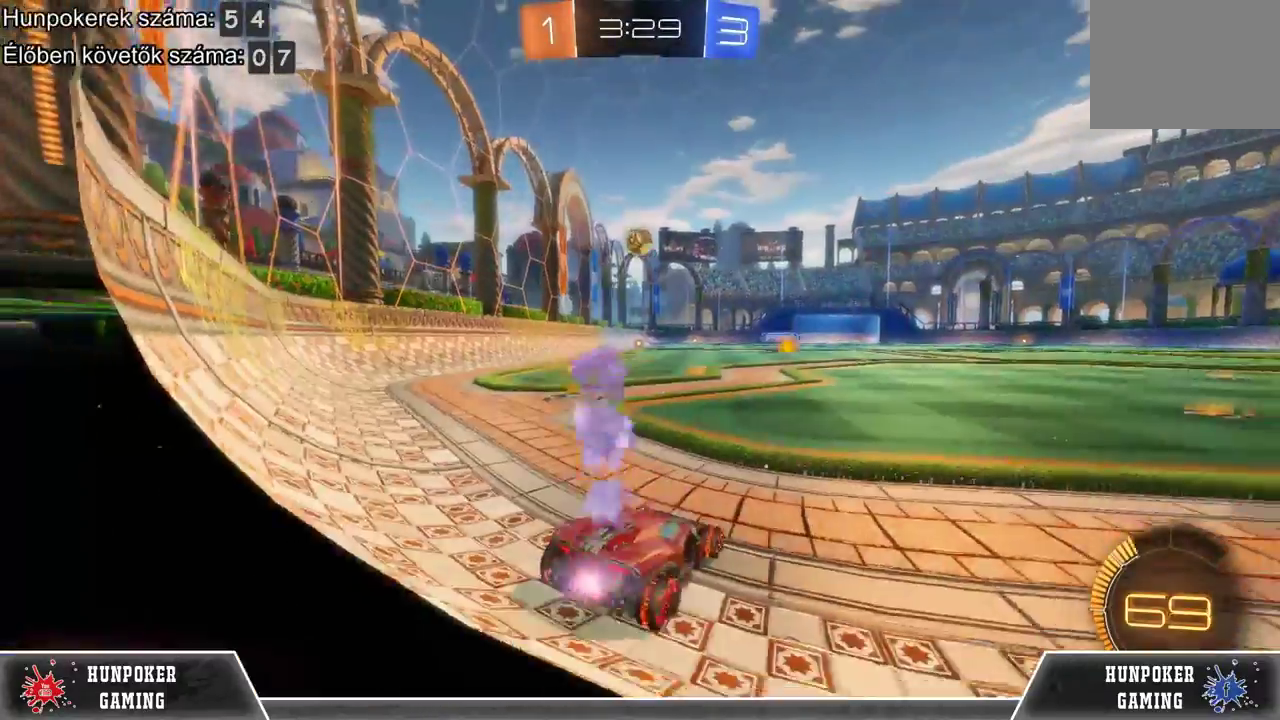
{"buttons": ["R1", "R2"], "left_stick": "left", "right_stick": "center", "events": [[33, "R1", "up"], [333, "R1", "down"]]}
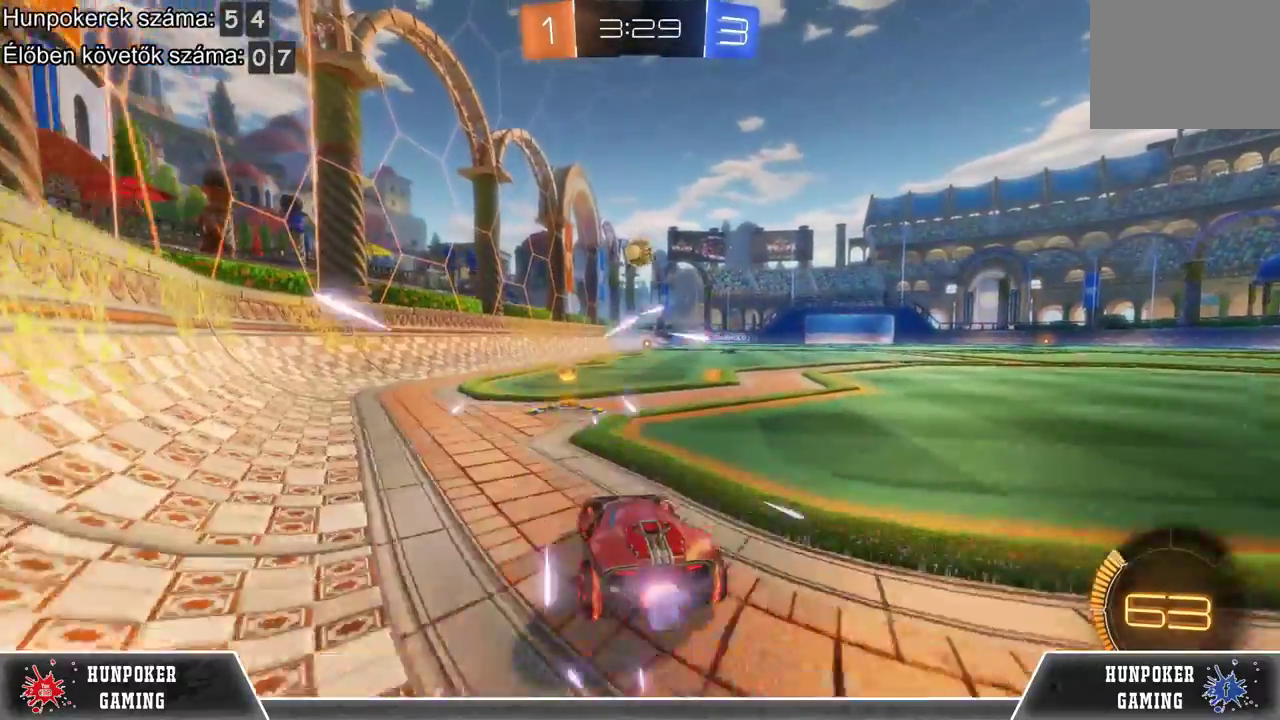
{"buttons": ["L2"], "left_stick": "center", "right_stick": "center", "events": [[33, "left_stick", "center"], [167, "R1", "up"], [333, "R2", "up"], [467, "L2", "down"]]}
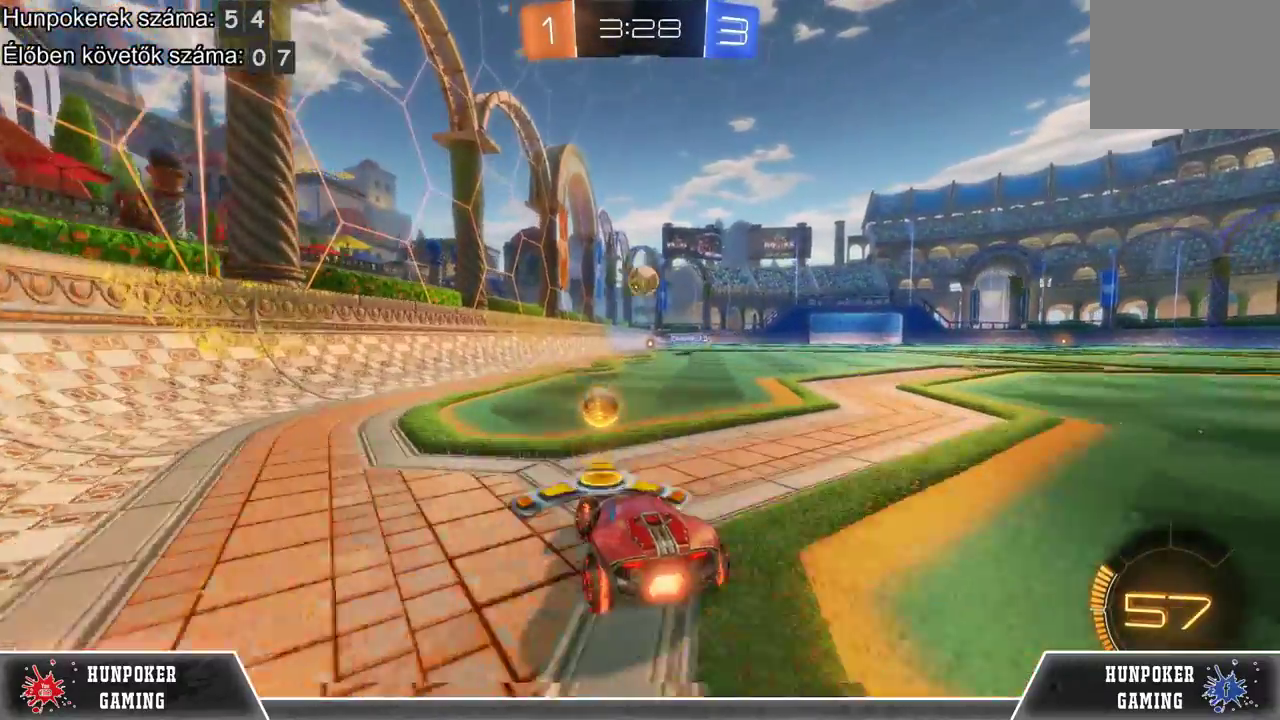
{"buttons": ["L2"], "left_stick": "center", "right_stick": "center", "events": []}
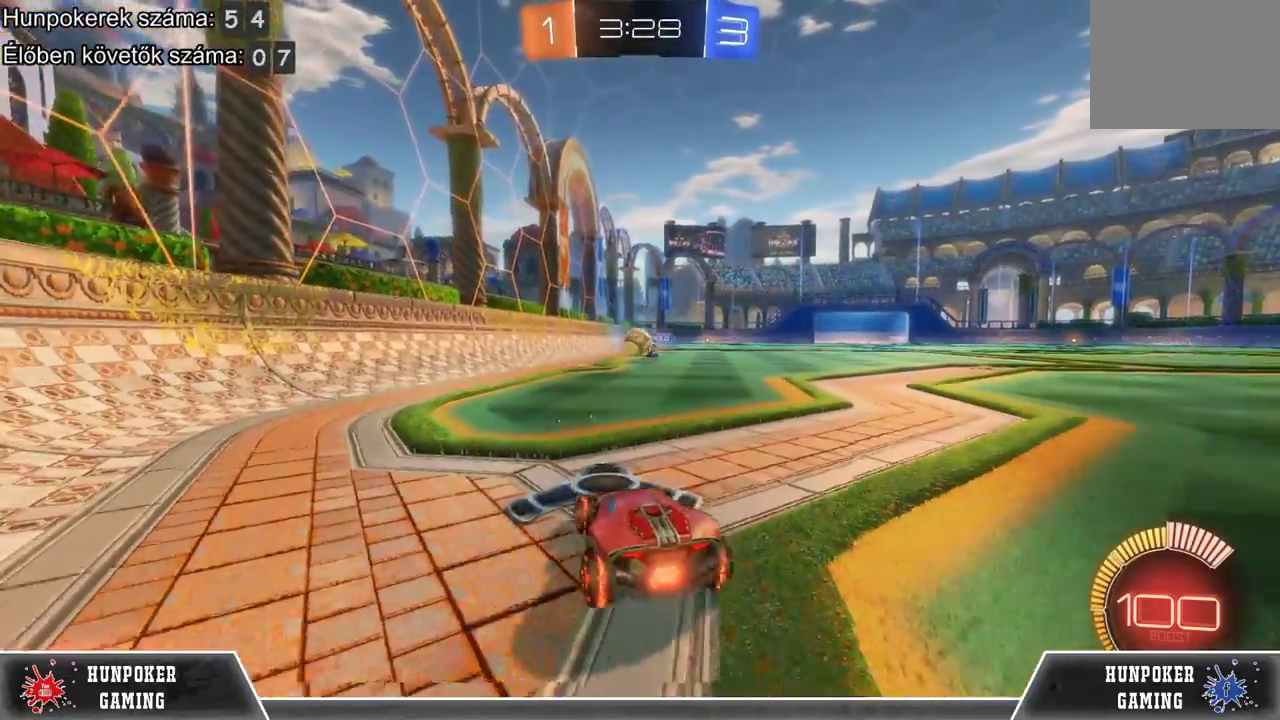
{"buttons": ["L2", "R2"], "left_stick": "center", "right_stick": "center", "events": [[500, "R2", "down"]]}
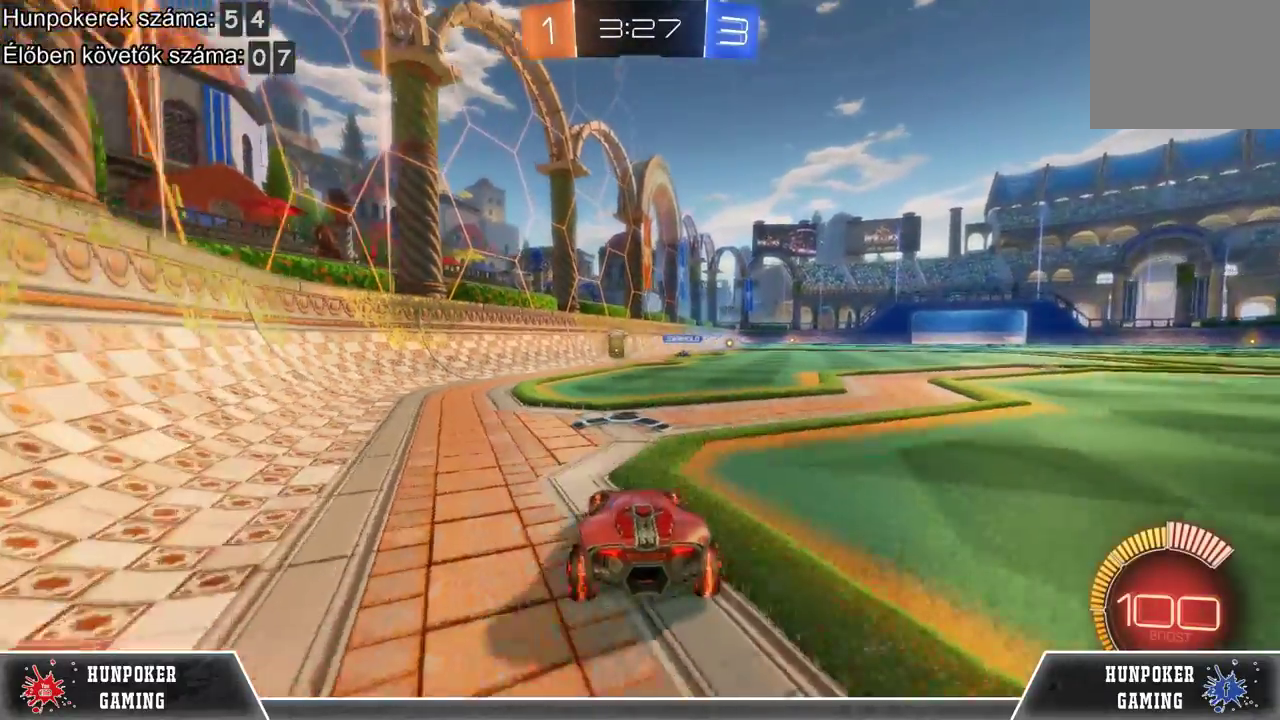
{"buttons": ["L2"], "left_stick": "right", "right_stick": "center", "events": [[33, "L2", "up"], [200, "R2", "up"], [300, "L2", "down"], [333, "left_stick", "right"]]}
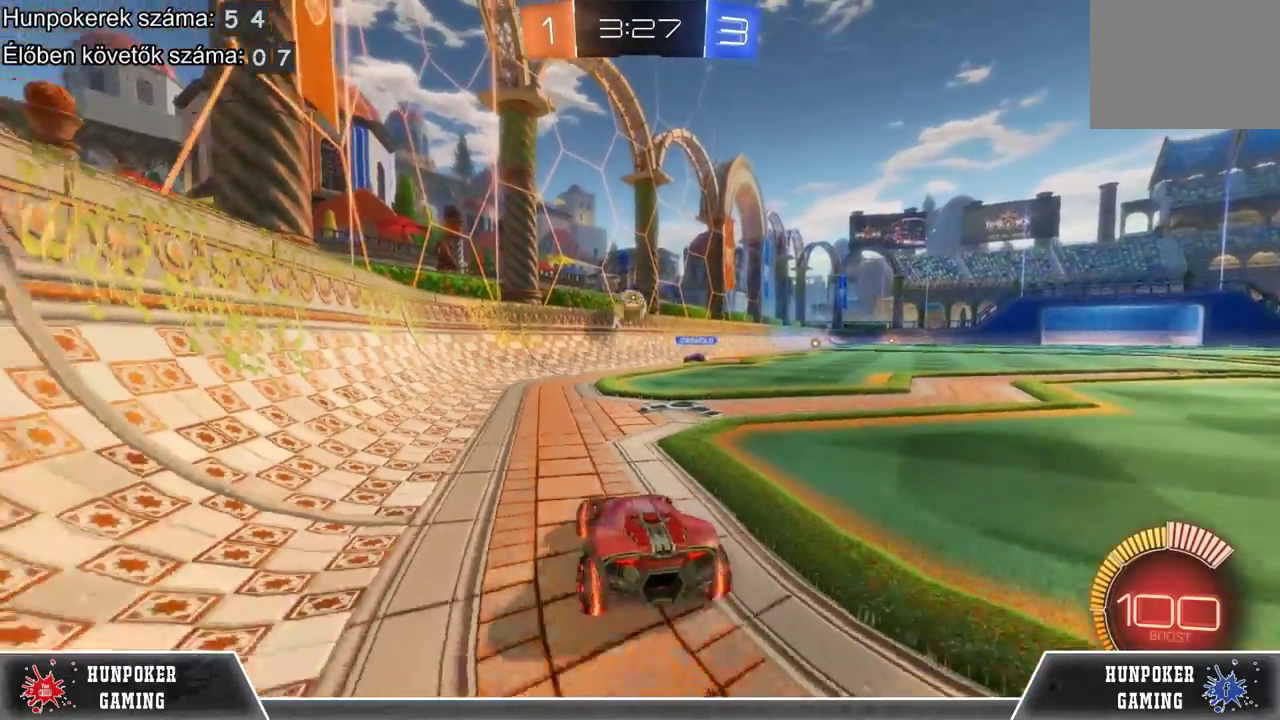
{"buttons": ["L2"], "left_stick": "center", "right_stick": "center", "events": [[333, "left_stick", "center"]]}
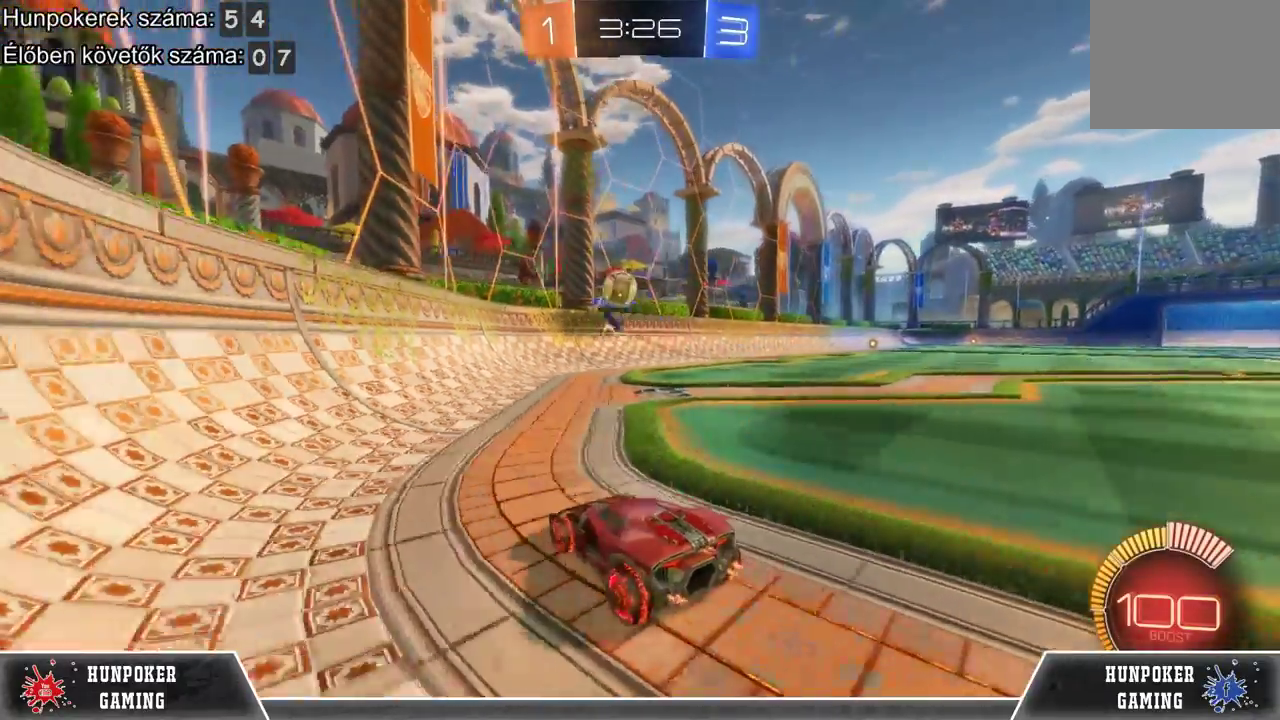
{"buttons": ["R2"], "left_stick": "center", "right_stick": "center", "events": [[467, "L2", "up"], [500, "R2", "down"]]}
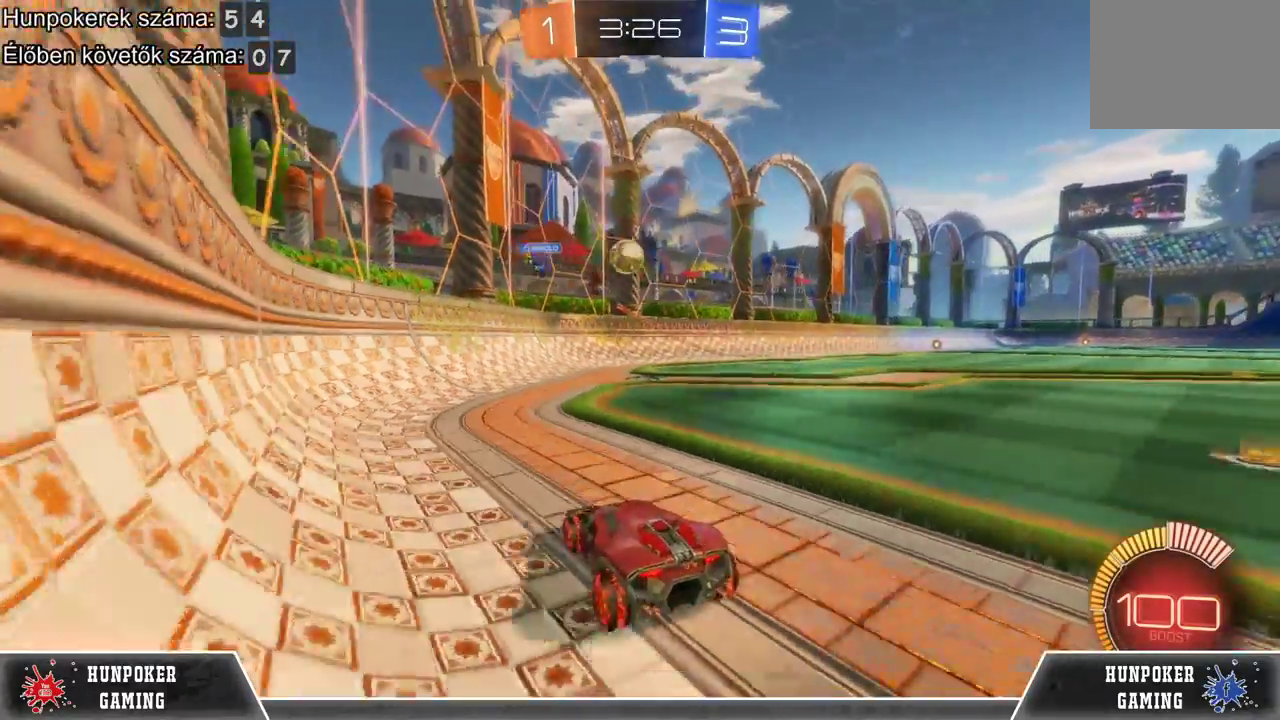
{"buttons": ["R2"], "left_stick": "left", "right_stick": "center", "events": [[133, "left_stick", "left"], [200, "R1", "down"], [300, "left_stick", "center"], [367, "R1", "up"], [500, "left_stick", "left"]]}
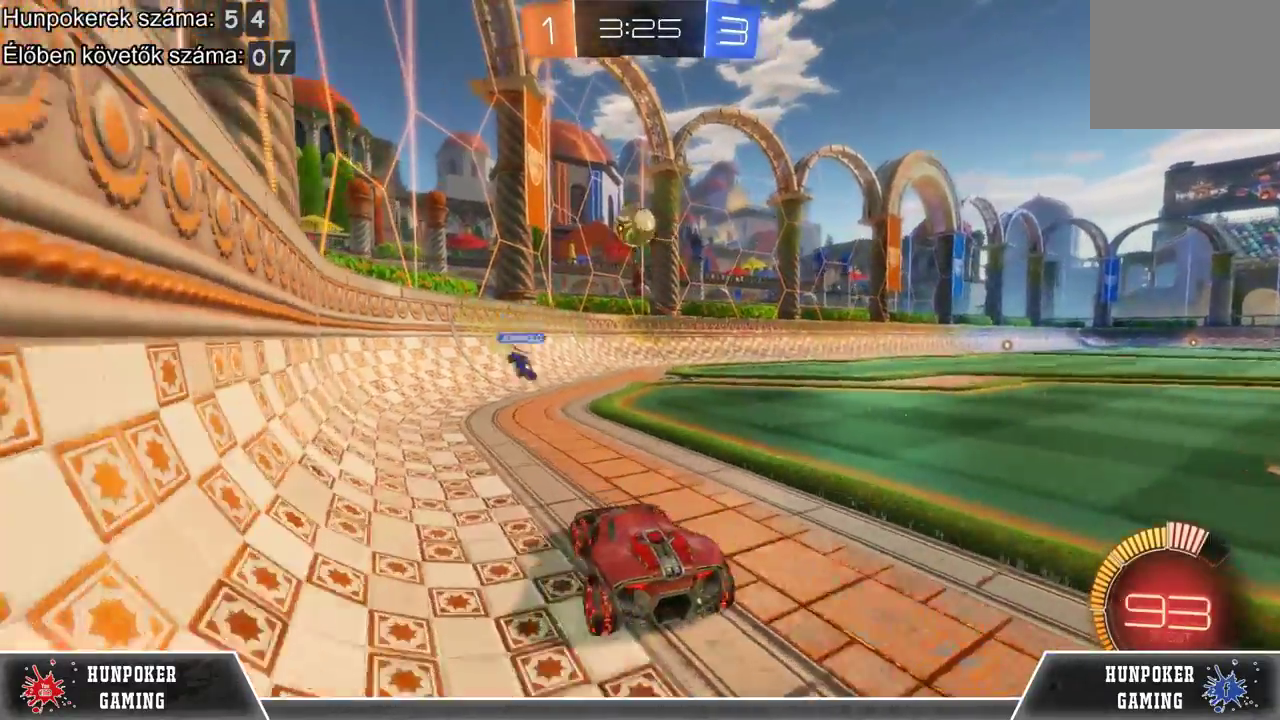
{"buttons": ["R1", "R2"], "left_stick": "center", "right_stick": "center", "events": [[67, "R2", "up"], [167, "left_stick", "center"], [333, "R2", "down"], [467, "R1", "down"]]}
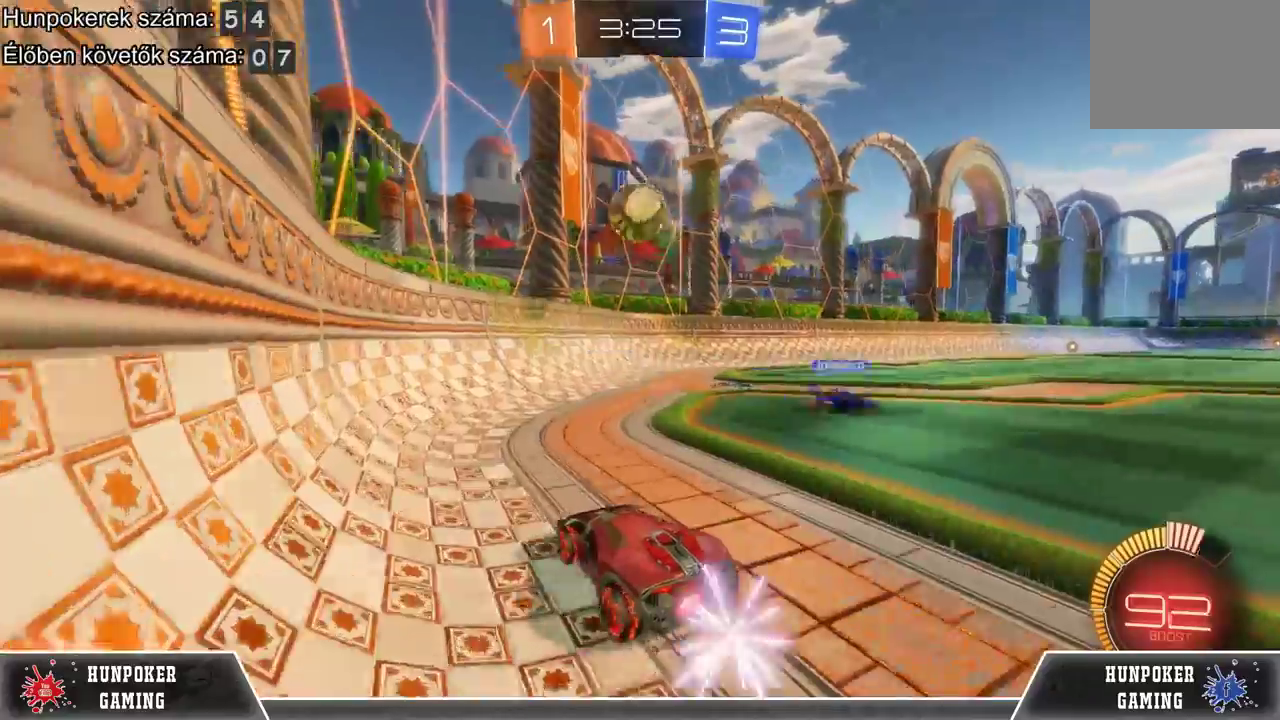
{"buttons": [], "left_stick": "right", "right_stick": "center", "events": [[100, "R1", "up"], [200, "R2", "up"], [433, "left_stick", "right"]]}
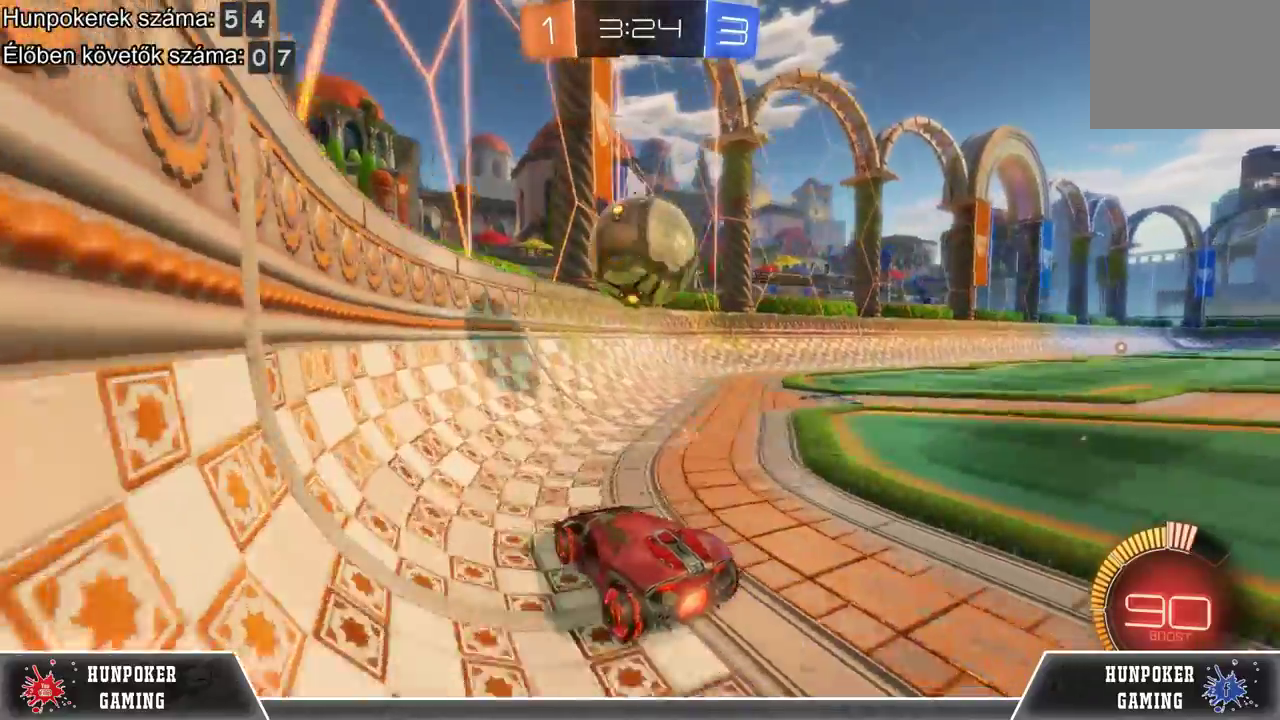
{"buttons": ["R2"], "left_stick": "right", "right_stick": "center", "events": [[67, "left_stick", "center"], [467, "R2", "down"], [467, "left_stick", "right"]]}
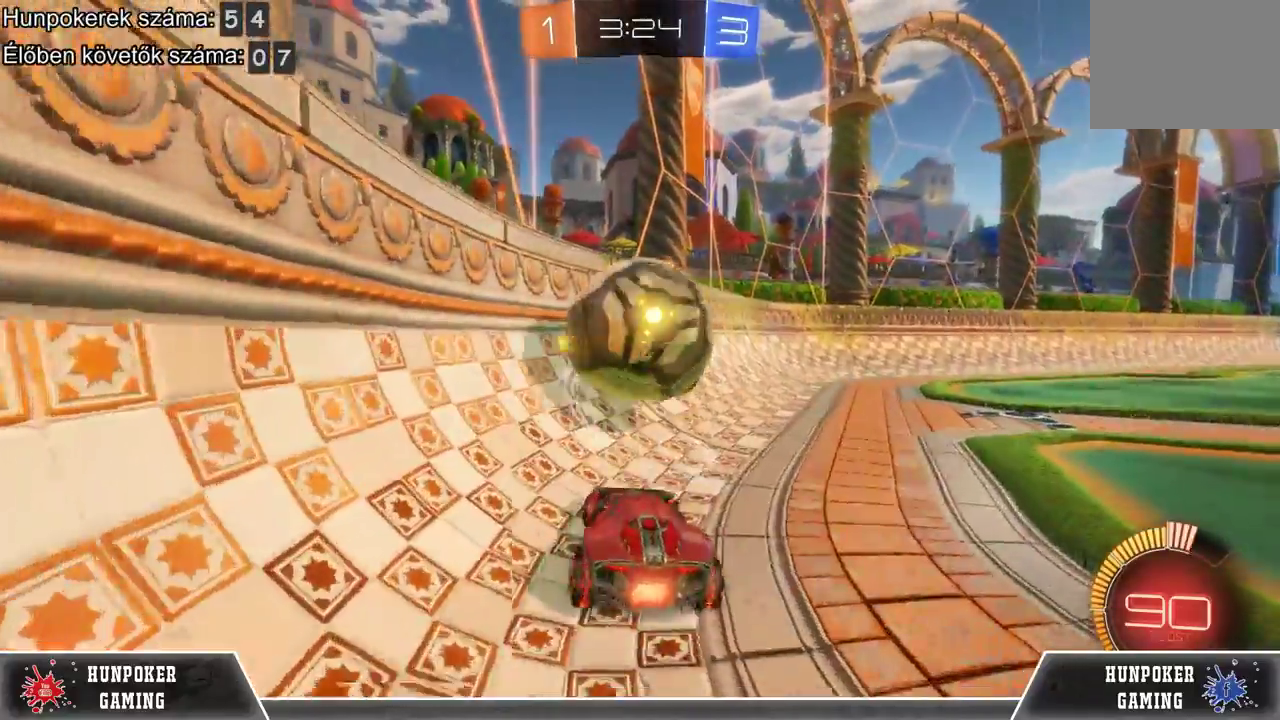
{"buttons": ["R2"], "left_stick": "center", "right_stick": "center", "events": [[167, "R1", "down"], [167, "left_stick", "center"], [333, "R1", "up"]]}
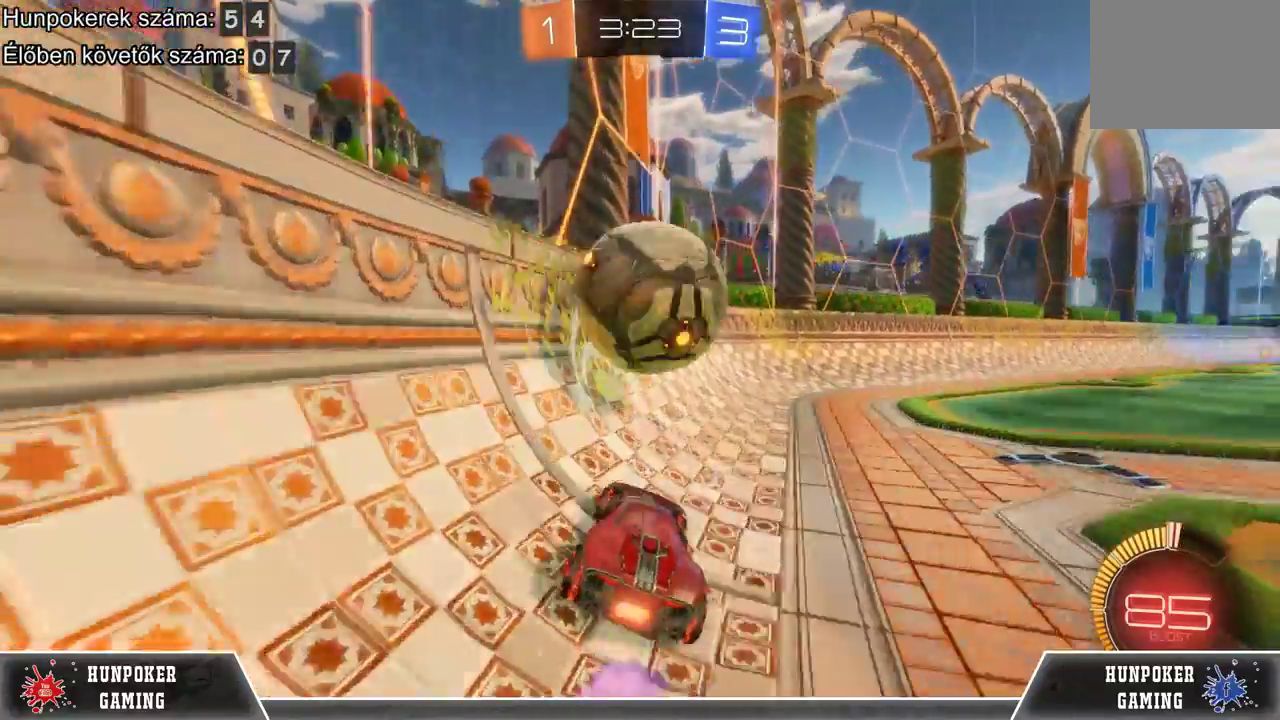
{"buttons": ["R2"], "left_stick": "center", "right_stick": "center", "events": [[267, "R1", "down"], [433, "R1", "up"]]}
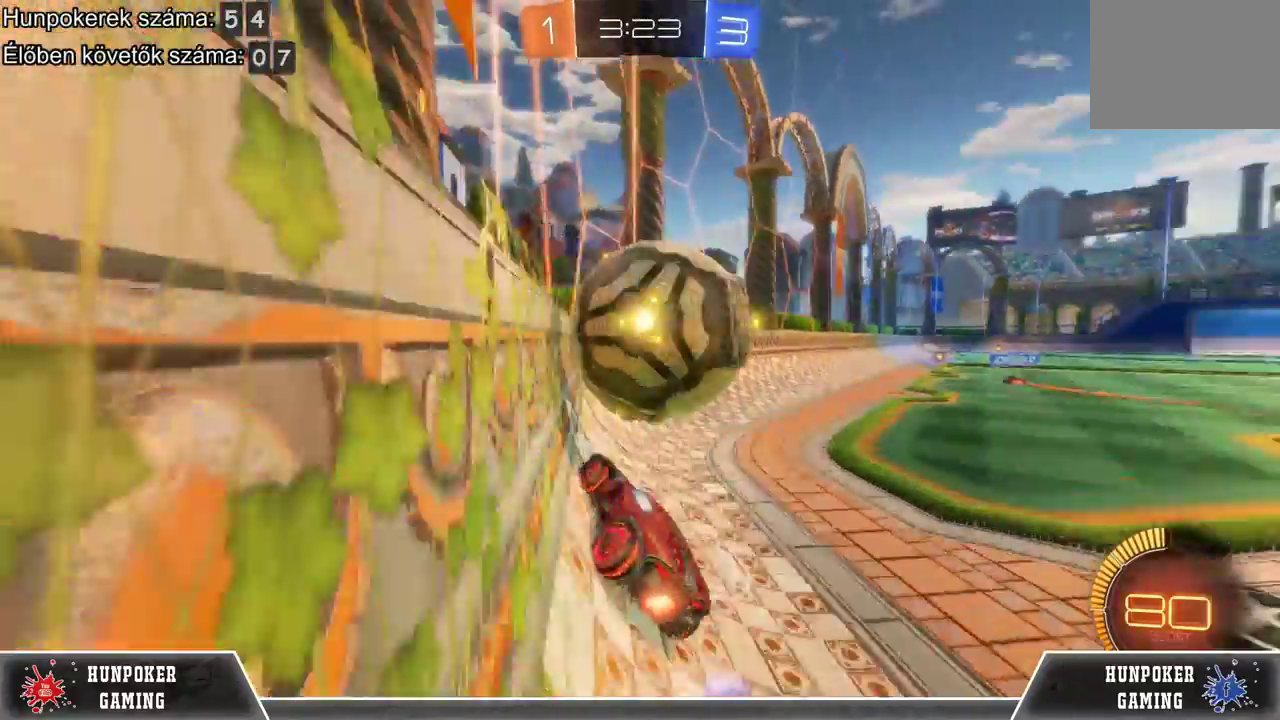
{"buttons": ["R2"], "left_stick": "right", "right_stick": "center", "events": [[267, "left_stick", "right"]]}
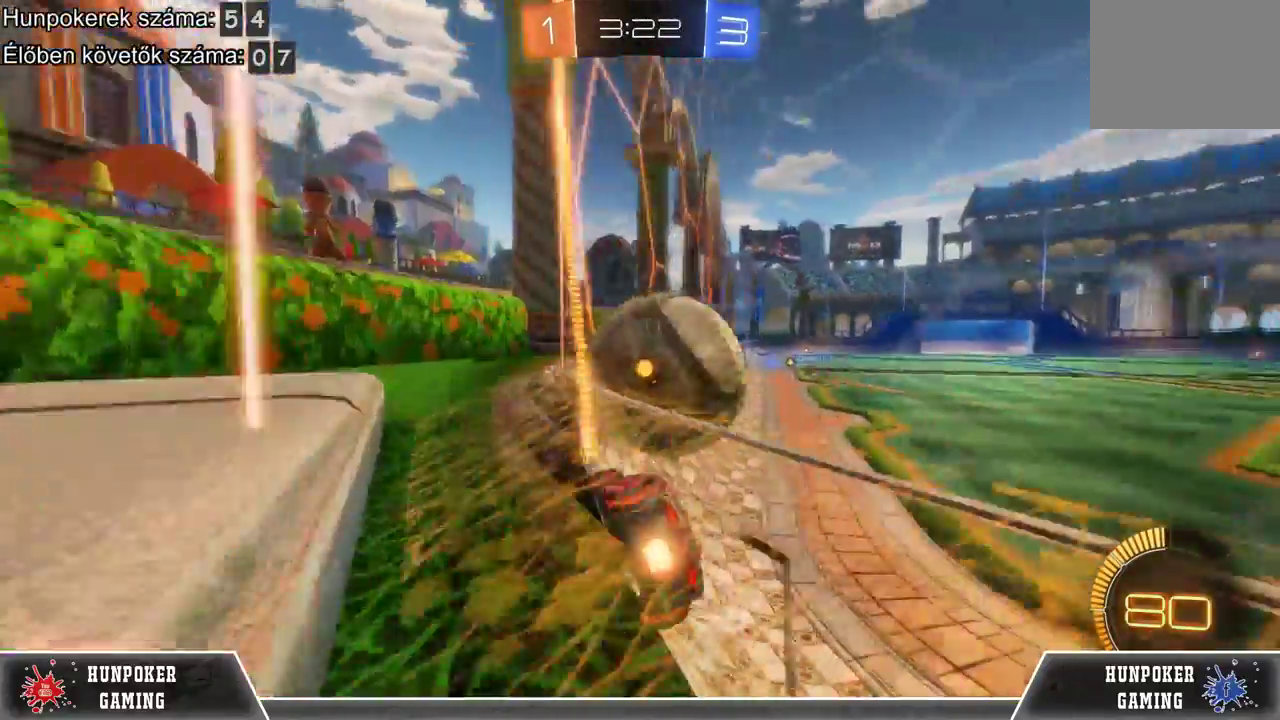
{"buttons": ["R2"], "left_stick": "center", "right_stick": "center", "events": [[33, "left_stick", "center"], [67, "R1", "down"], [267, "R1", "up"]]}
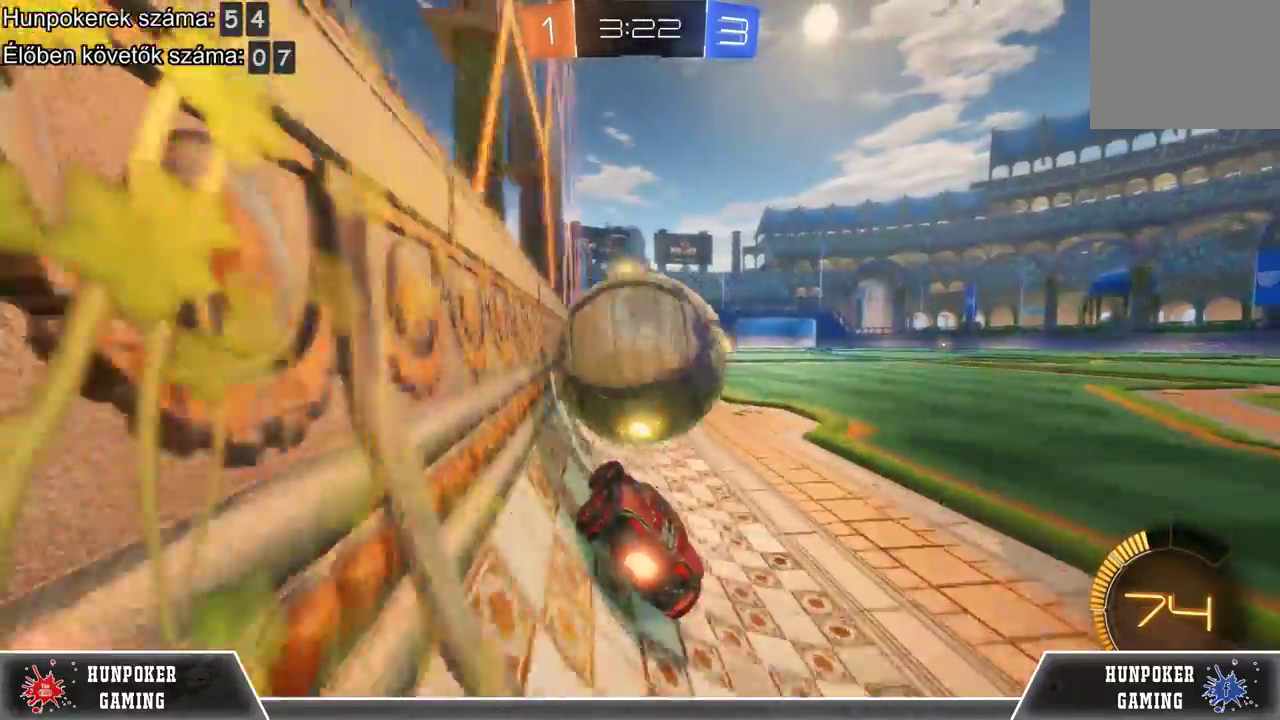
{"buttons": ["R2"], "left_stick": "center", "right_stick": "center", "events": [[333, "R1", "down"], [433, "R1", "up"]]}
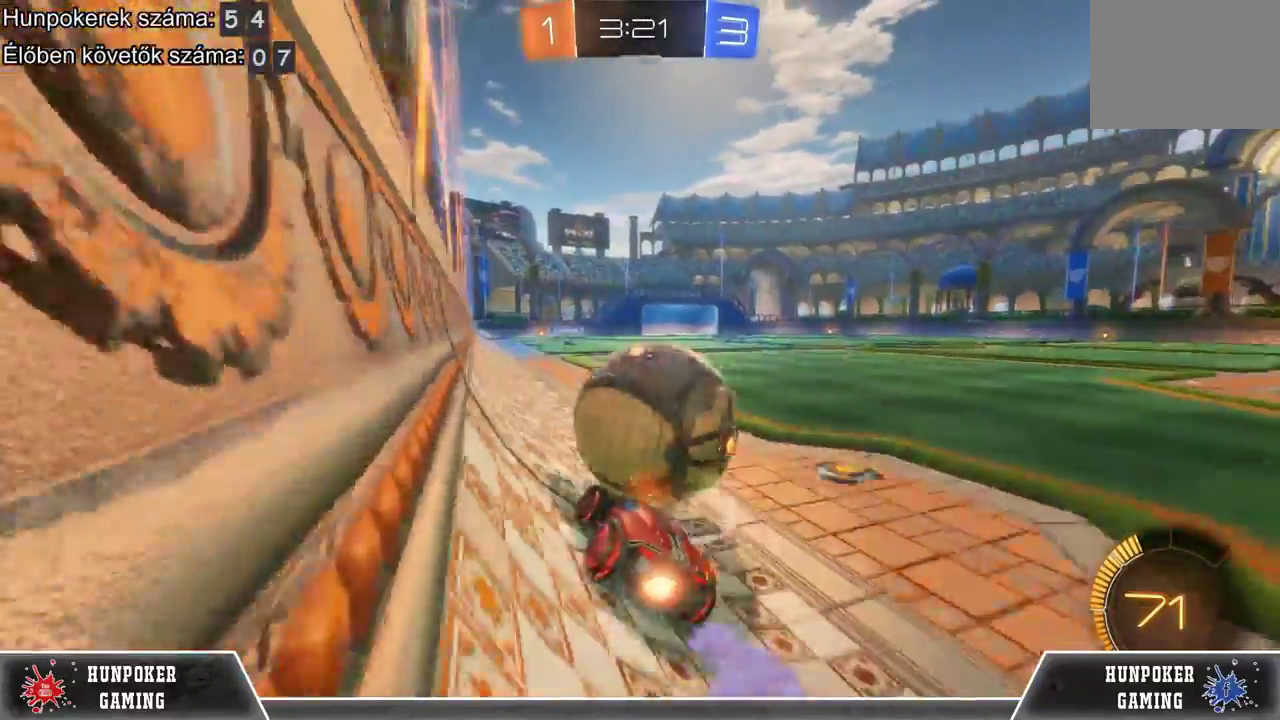
{"buttons": ["R2"], "left_stick": "center", "right_stick": "center", "events": [[300, "left_stick", "right"], [400, "left_stick", "center"]]}